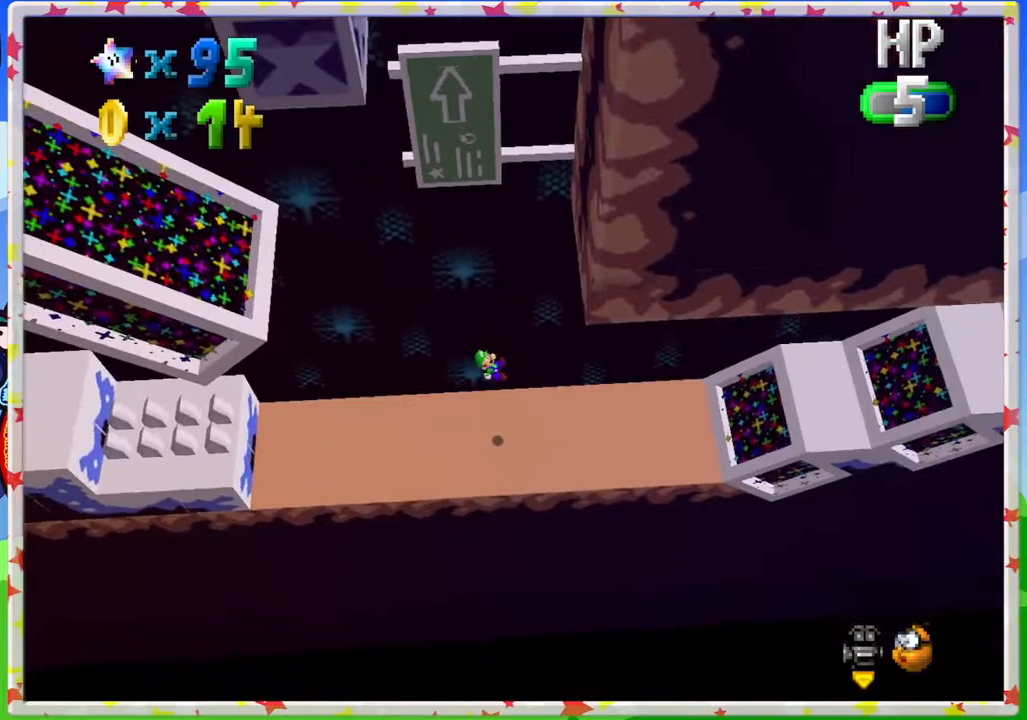
Gameplay with a controller (Nintendo layout); each line is a JSON object with the inputs held at the frame after it. "events" lists button and stick changes between this image and that frame as [ms after this image, input, new state], when the widget could be followed in between. Not read: L3 R3.
{"buttons": [], "left_stick": "center", "events": [[33, "left_stick", "center"], [117, "START", "down"], [300, "START", "up"]]}
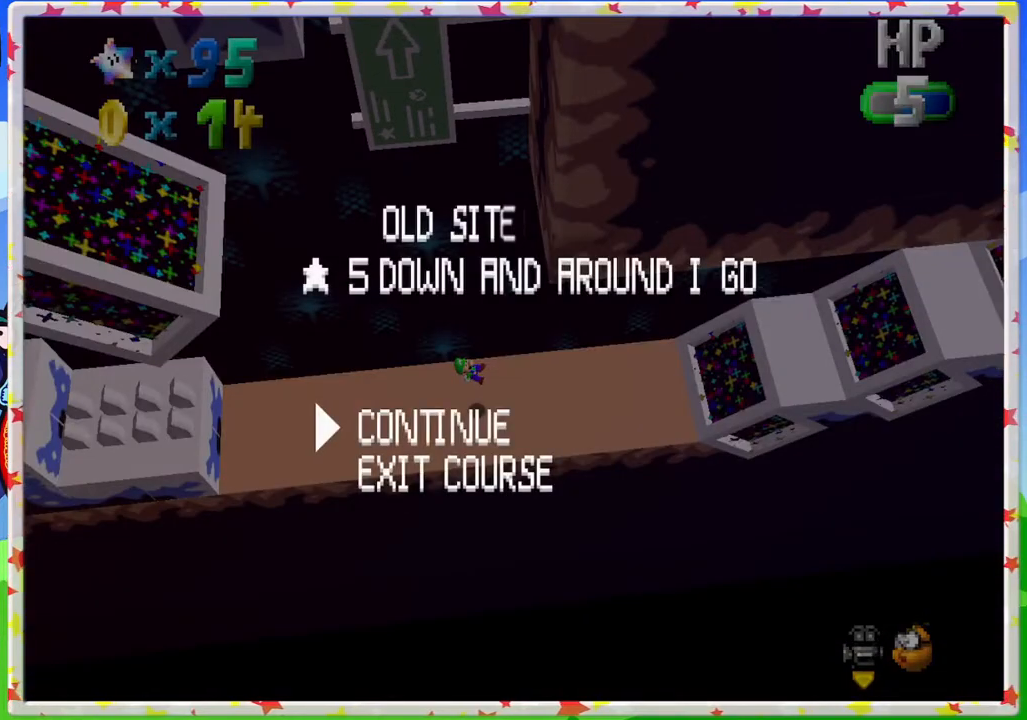
{"buttons": ["DPAD_RIGHT"], "left_stick": "center", "events": [[150, "DPAD_RIGHT", "down"], [250, "DPAD_RIGHT", "up"], [417, "DPAD_RIGHT", "down"]]}
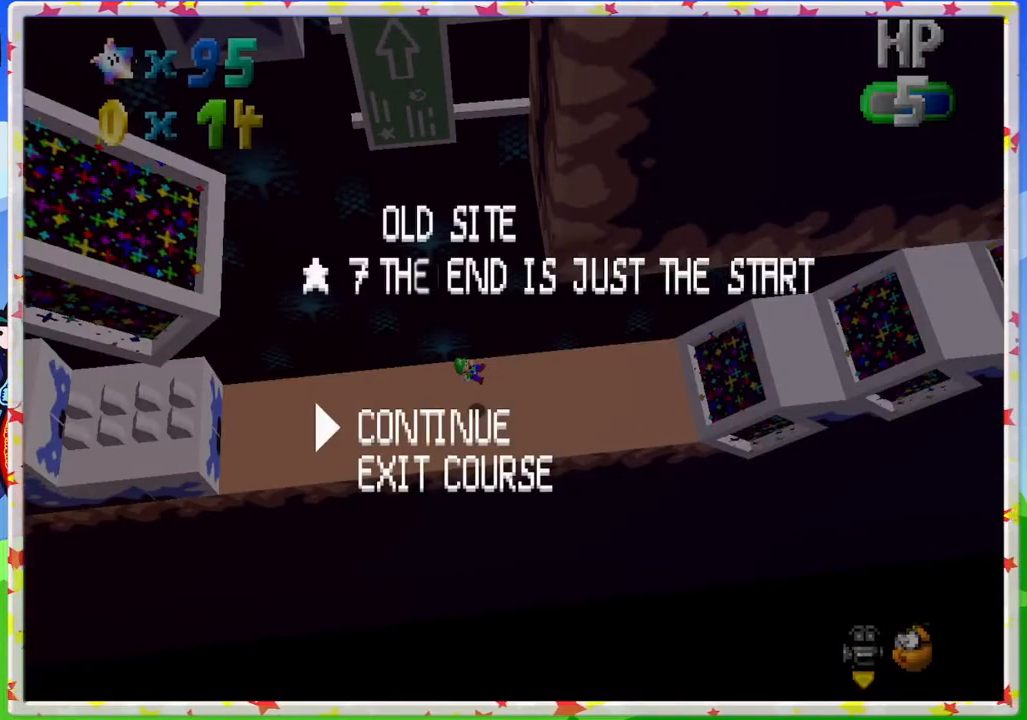
{"buttons": ["DPAD_LEFT"], "left_stick": "center", "events": [[17, "DPAD_RIGHT", "up"], [317, "DPAD_LEFT", "down"], [383, "DPAD_LEFT", "up"], [483, "DPAD_LEFT", "down"]]}
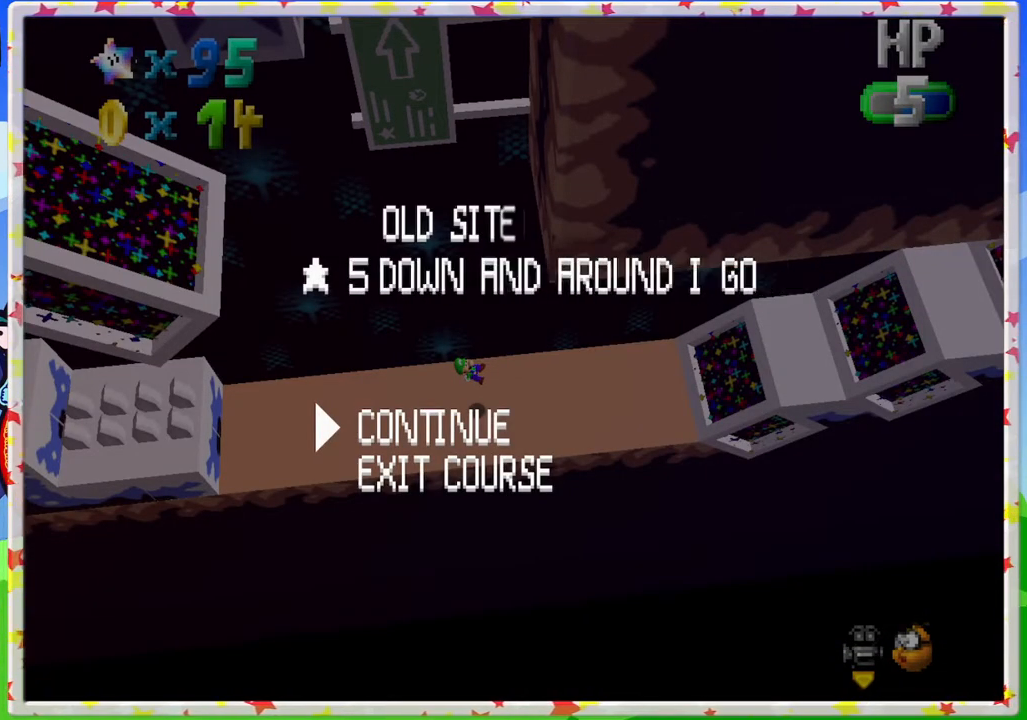
{"buttons": ["DPAD_LEFT"], "left_stick": "center", "events": [[50, "DPAD_LEFT", "up"], [133, "DPAD_LEFT", "down"], [200, "DPAD_LEFT", "up"], [300, "DPAD_LEFT", "down"], [367, "DPAD_LEFT", "up"], [450, "DPAD_LEFT", "down"]]}
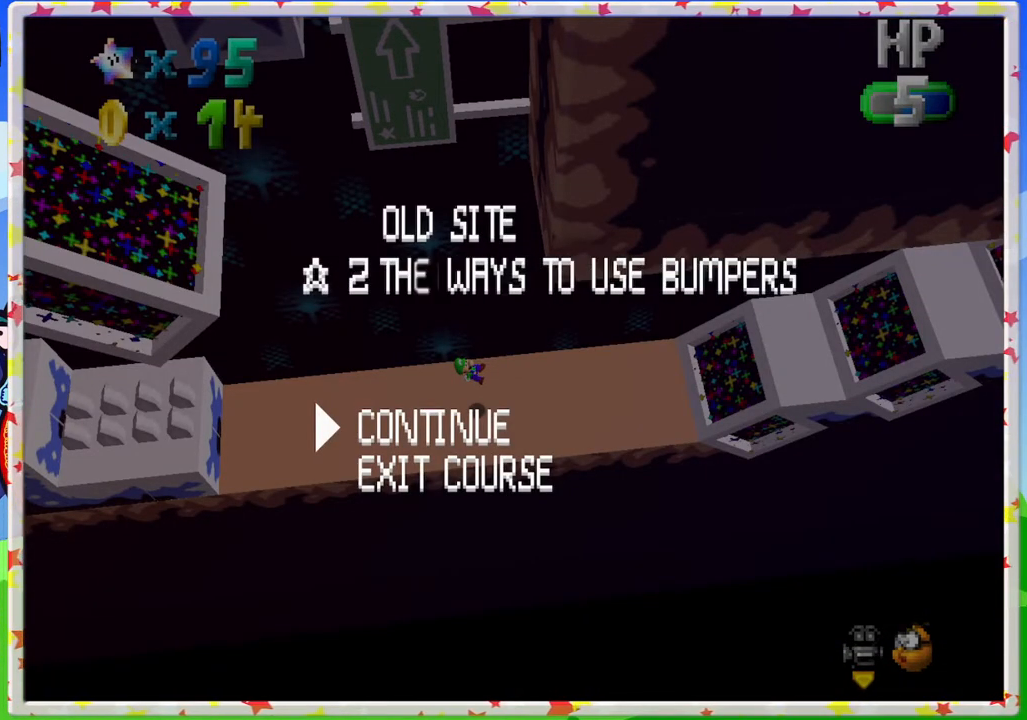
{"buttons": [], "left_stick": "center", "events": [[67, "DPAD_LEFT", "up"], [200, "DPAD_LEFT", "down"], [317, "DPAD_LEFT", "up"]]}
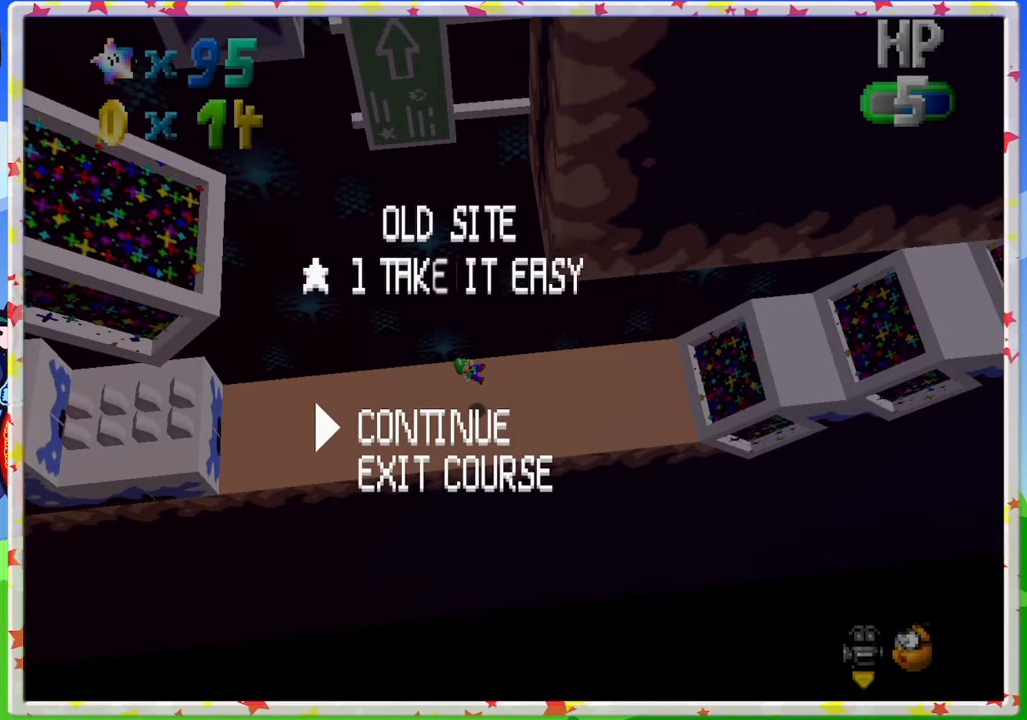
{"buttons": [], "left_stick": "center", "events": [[150, "DPAD_RIGHT", "down"], [267, "DPAD_RIGHT", "up"]]}
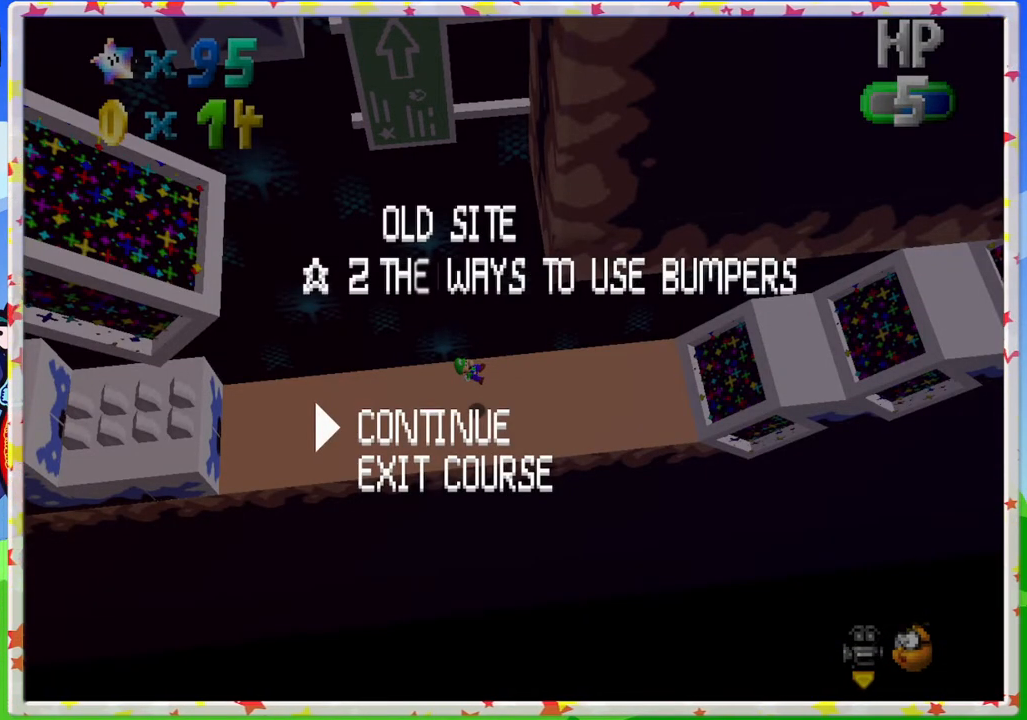
{"buttons": [], "left_stick": "center", "events": [[200, "DPAD_RIGHT", "down"], [317, "DPAD_RIGHT", "up"]]}
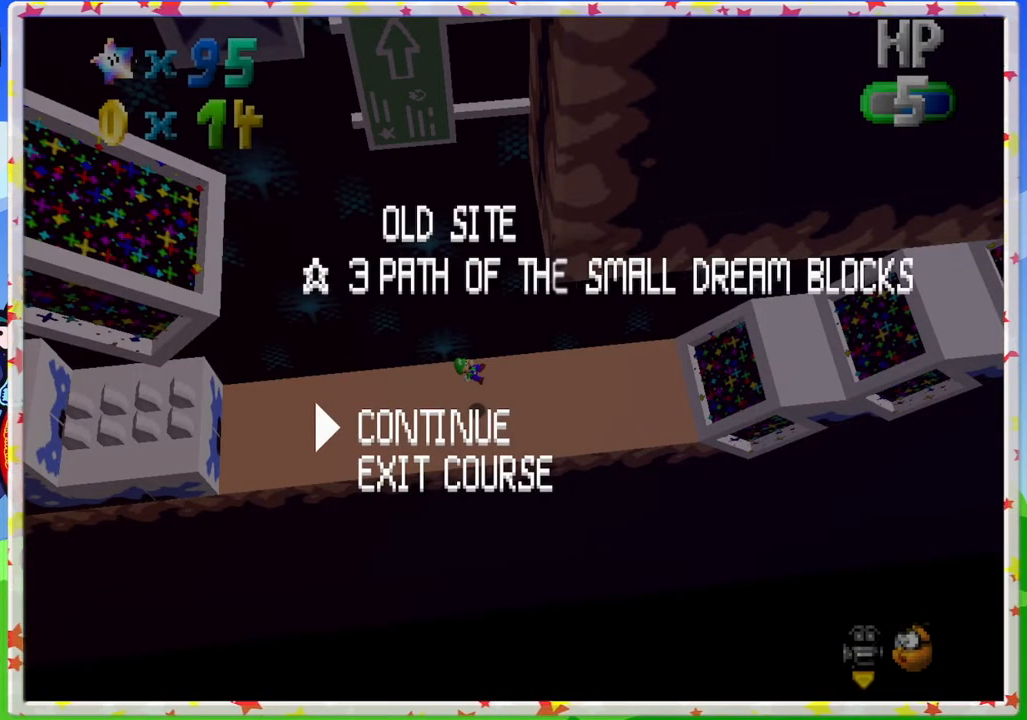
{"buttons": [], "left_stick": "center", "events": [[117, "DPAD_RIGHT", "down"], [267, "DPAD_RIGHT", "up"], [417, "DPAD_RIGHT", "down"], [483, "DPAD_RIGHT", "up"]]}
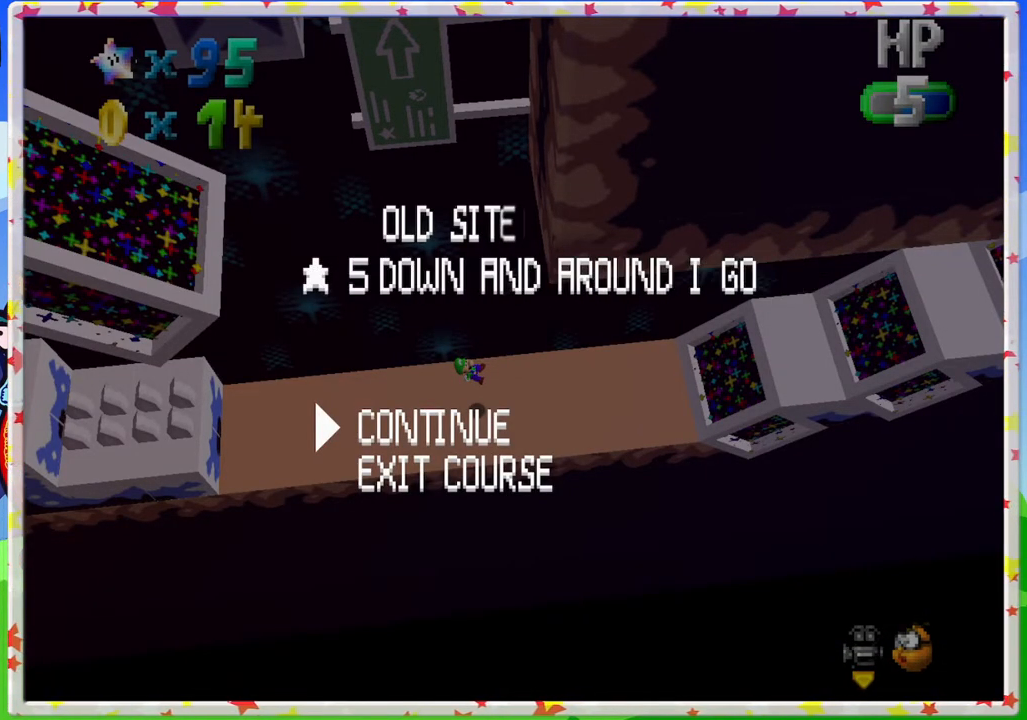
{"buttons": ["DPAD_RIGHT"], "left_stick": "center", "events": [[117, "DPAD_RIGHT", "down"], [200, "DPAD_RIGHT", "up"], [300, "DPAD_RIGHT", "down"], [383, "DPAD_RIGHT", "up"], [500, "DPAD_RIGHT", "down"]]}
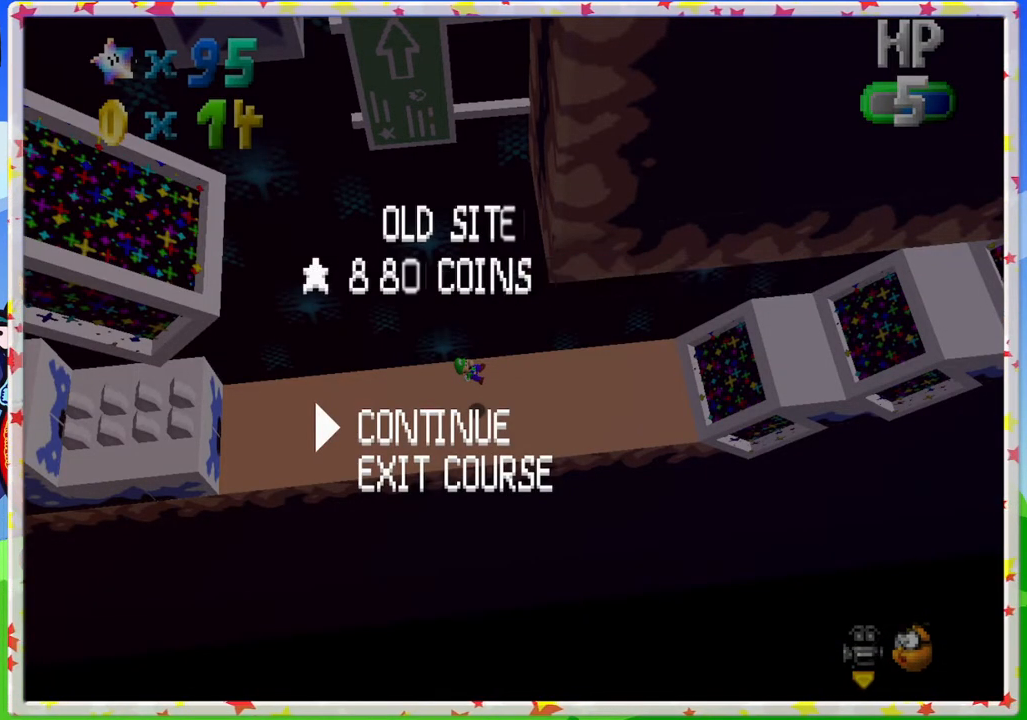
{"buttons": [], "left_stick": "center", "events": [[83, "DPAD_RIGHT", "up"]]}
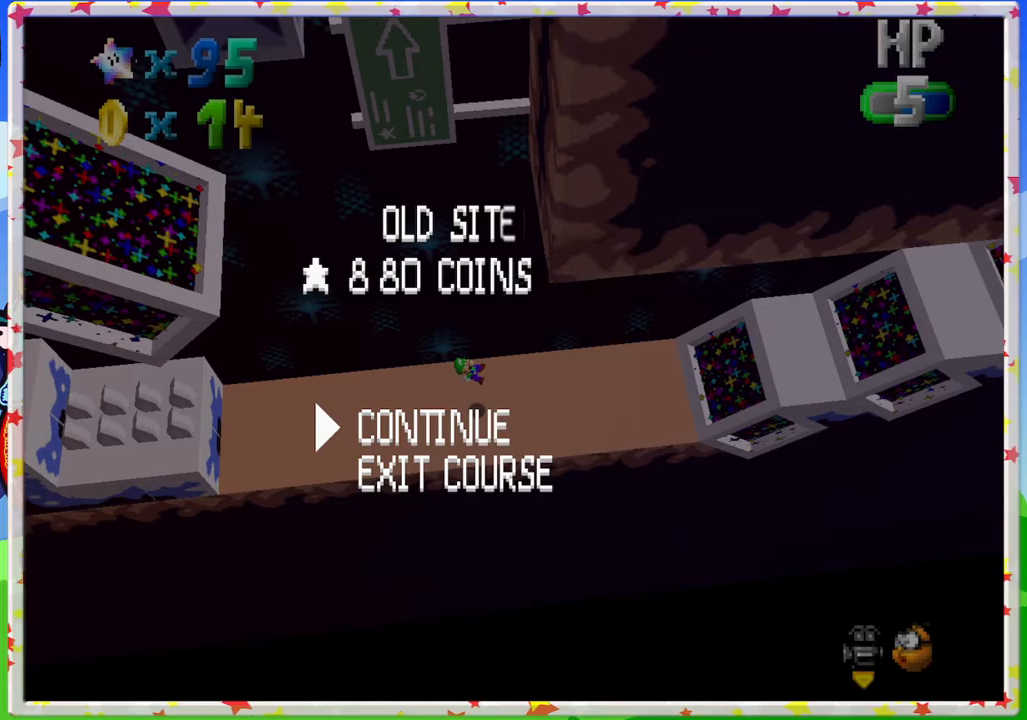
{"buttons": [], "left_stick": "center", "events": [[83, "DPAD_LEFT", "down"], [167, "DPAD_LEFT", "up"], [250, "DPAD_LEFT", "down"], [317, "DPAD_LEFT", "up"], [417, "DPAD_LEFT", "down"], [483, "DPAD_LEFT", "up"]]}
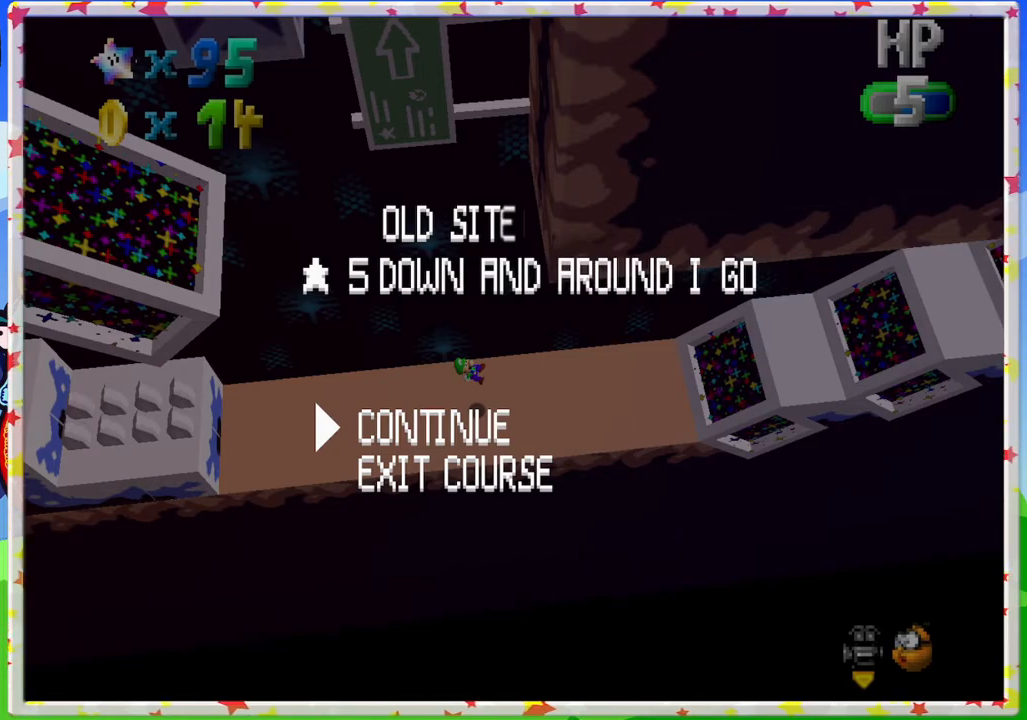
{"buttons": ["DPAD_LEFT"], "left_stick": "center", "events": [[83, "DPAD_LEFT", "down"], [167, "DPAD_LEFT", "up"], [250, "DPAD_LEFT", "down"], [350, "DPAD_LEFT", "up"], [483, "DPAD_LEFT", "down"]]}
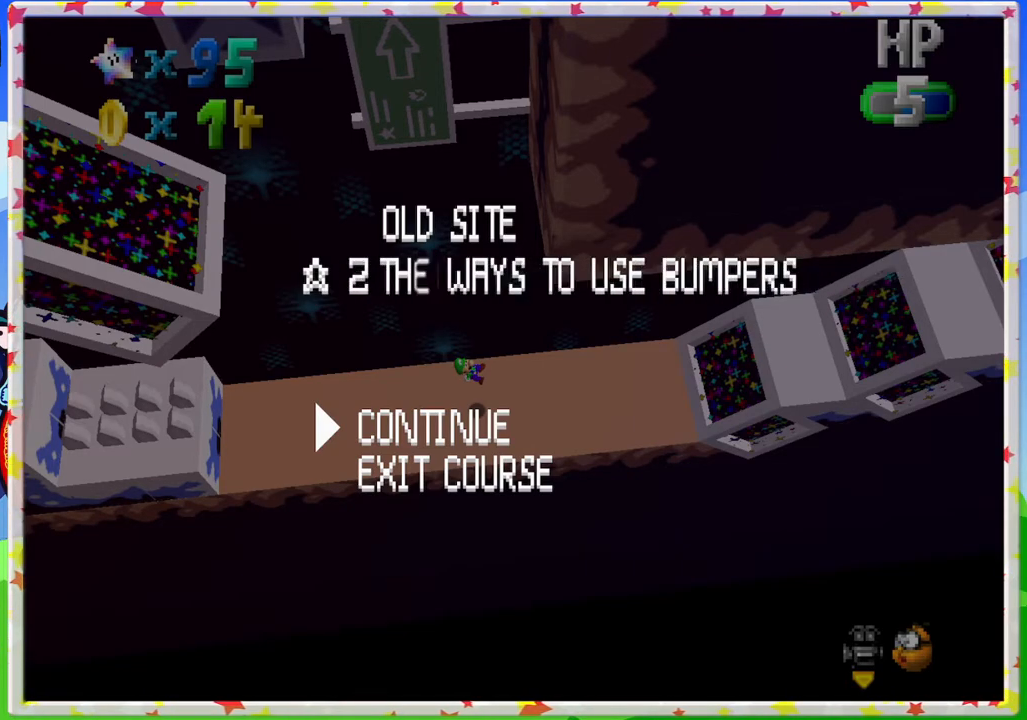
{"buttons": [], "left_stick": "center", "events": [[83, "DPAD_LEFT", "up"], [283, "START", "down"], [450, "START", "up"]]}
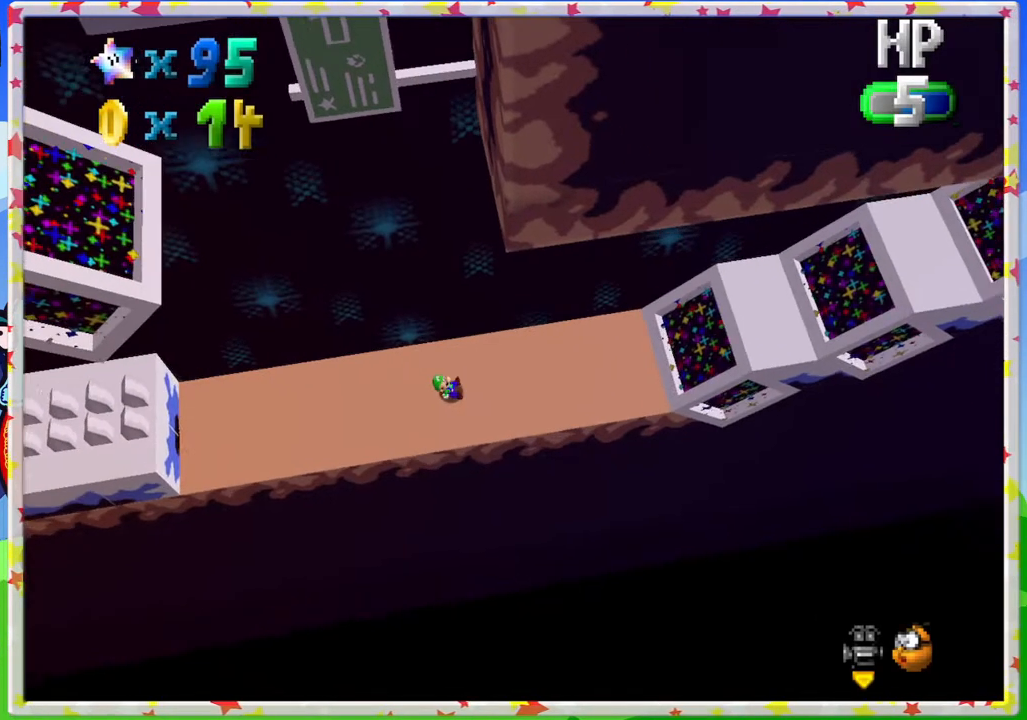
{"buttons": [], "left_stick": "right", "events": [[133, "left_stick", "right"]]}
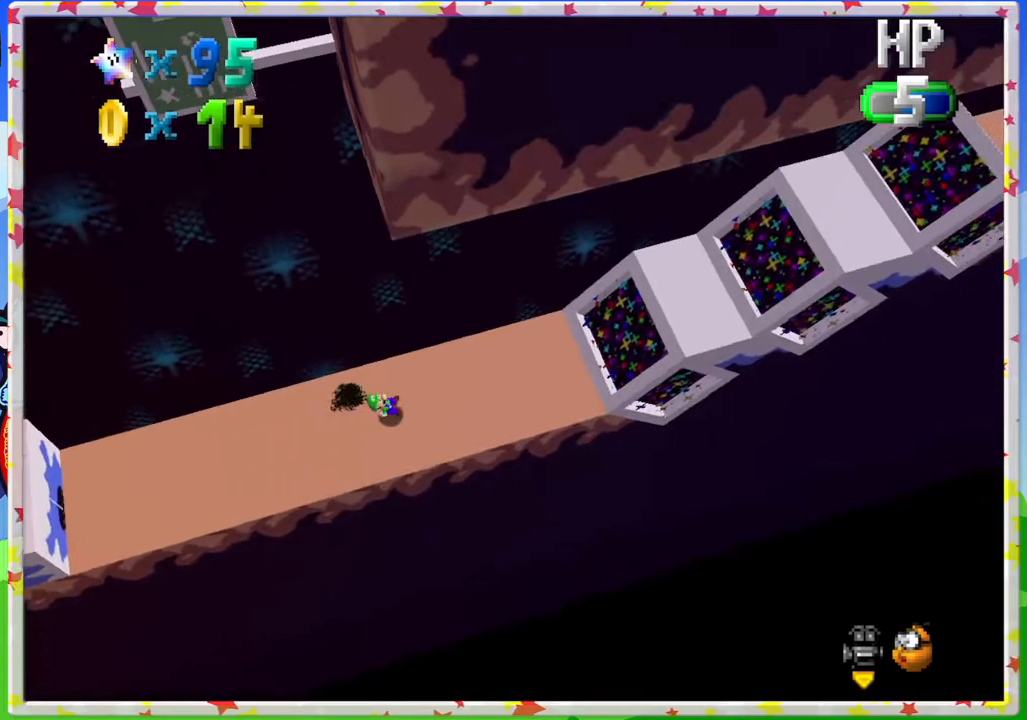
{"buttons": [], "left_stick": "right", "events": [[333, "A", "down"], [433, "A", "up"]]}
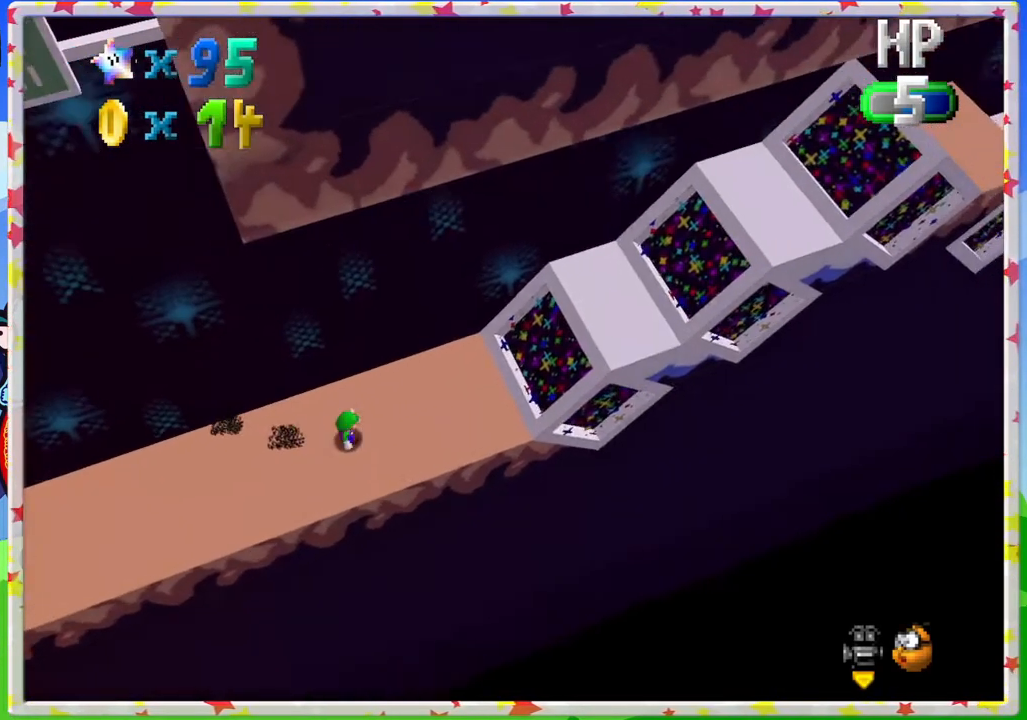
{"buttons": ["A"], "left_stick": "right", "events": [[467, "A", "down"]]}
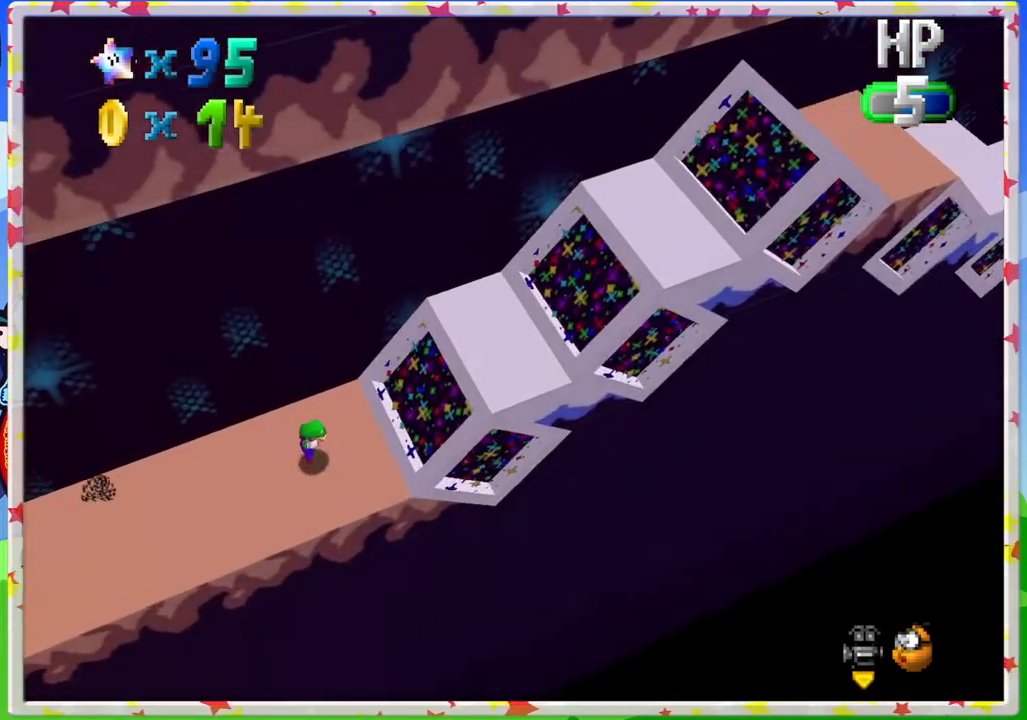
{"buttons": [], "left_stick": "right", "events": [[200, "A", "up"]]}
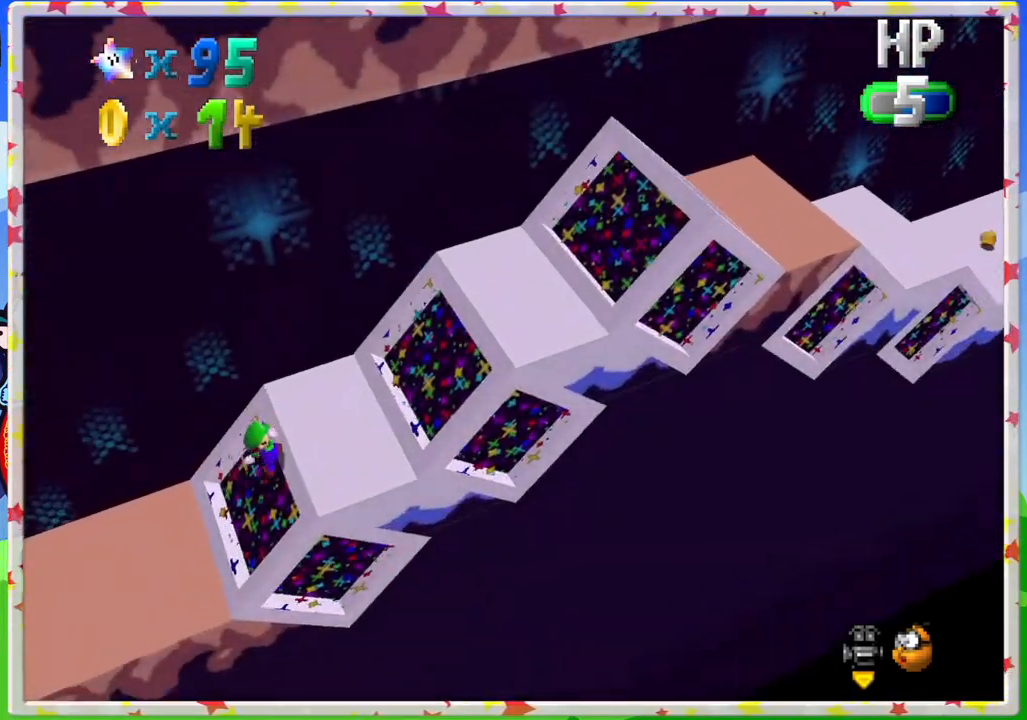
{"buttons": ["A"], "left_stick": "right", "events": [[100, "A", "down"], [383, "A", "up"], [500, "A", "down"]]}
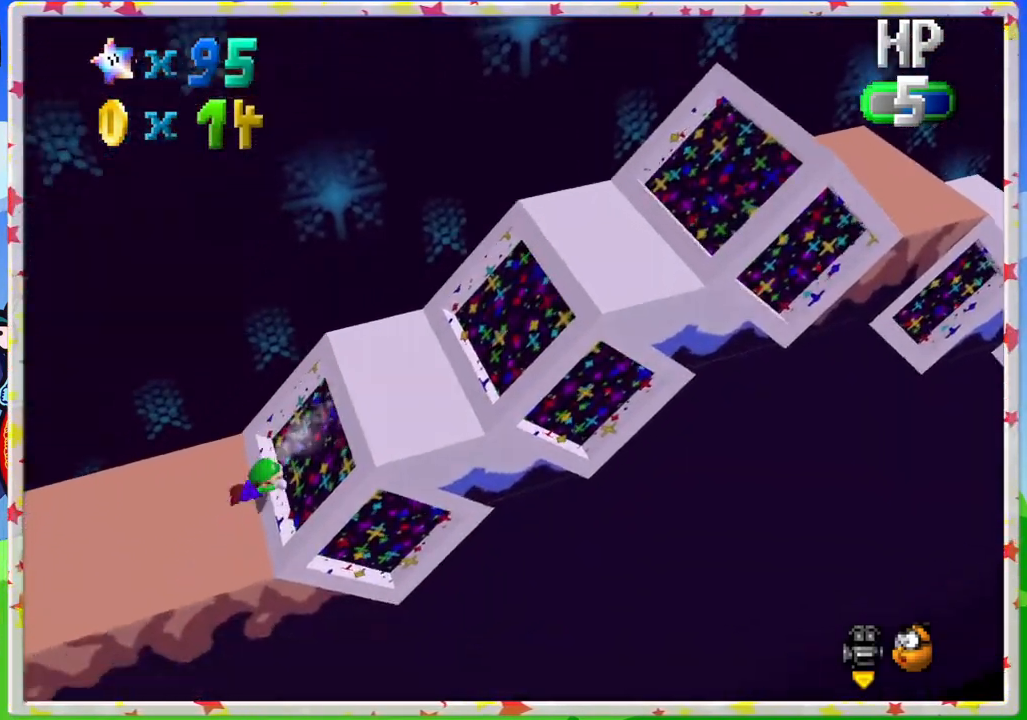
{"buttons": [], "left_stick": "center", "events": [[117, "A", "up"], [133, "left_stick", "center"], [333, "START", "down"], [483, "START", "up"]]}
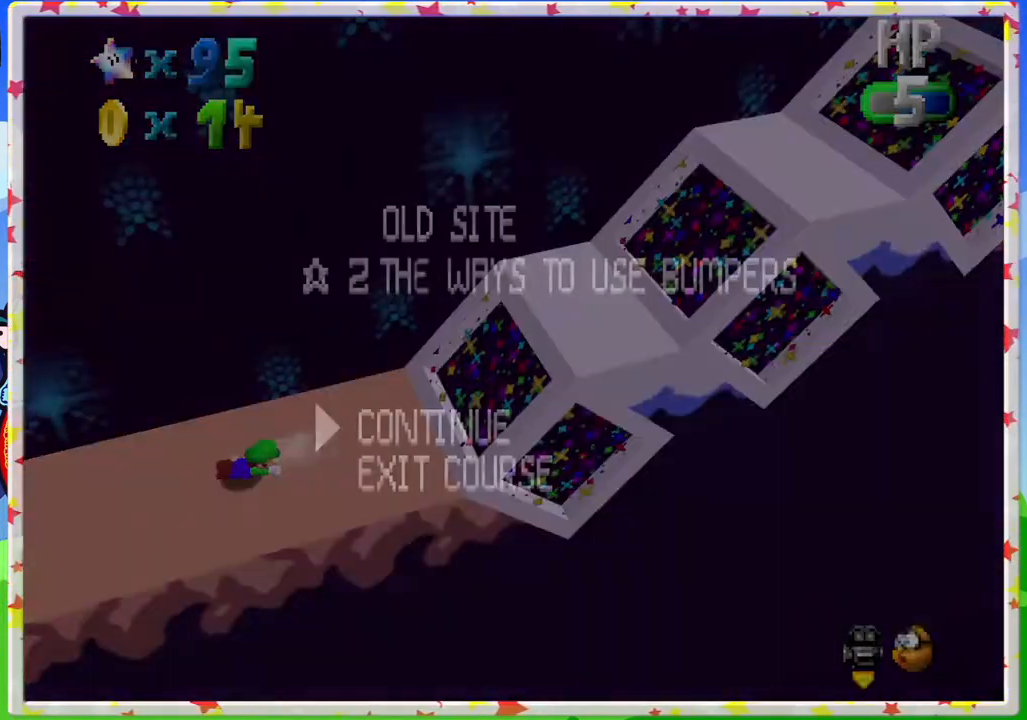
{"buttons": [], "left_stick": "center", "events": [[50, "DPAD_RIGHT", "down"], [100, "DPAD_RIGHT", "up"], [217, "DPAD_RIGHT", "down"], [300, "DPAD_RIGHT", "up"], [367, "DPAD_RIGHT", "down"], [467, "DPAD_RIGHT", "up"]]}
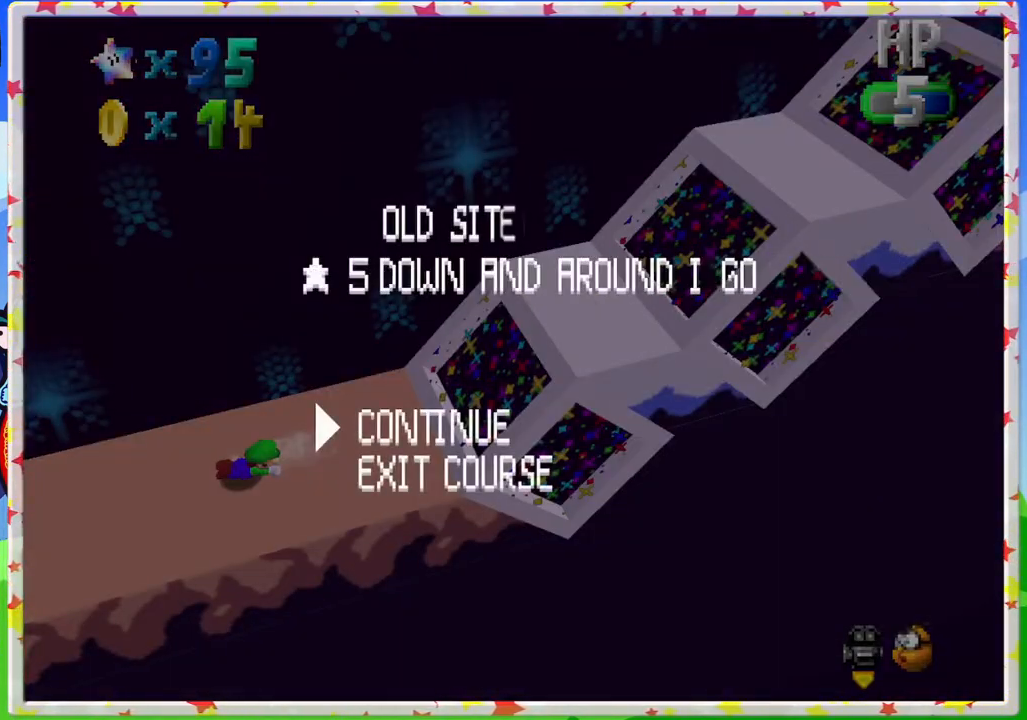
{"buttons": [], "left_stick": "center", "events": [[33, "DPAD_RIGHT", "down"], [117, "DPAD_RIGHT", "up"], [183, "DPAD_RIGHT", "down"], [317, "DPAD_RIGHT", "up"], [350, "DPAD_RIGHT", "down"], [483, "DPAD_RIGHT", "up"]]}
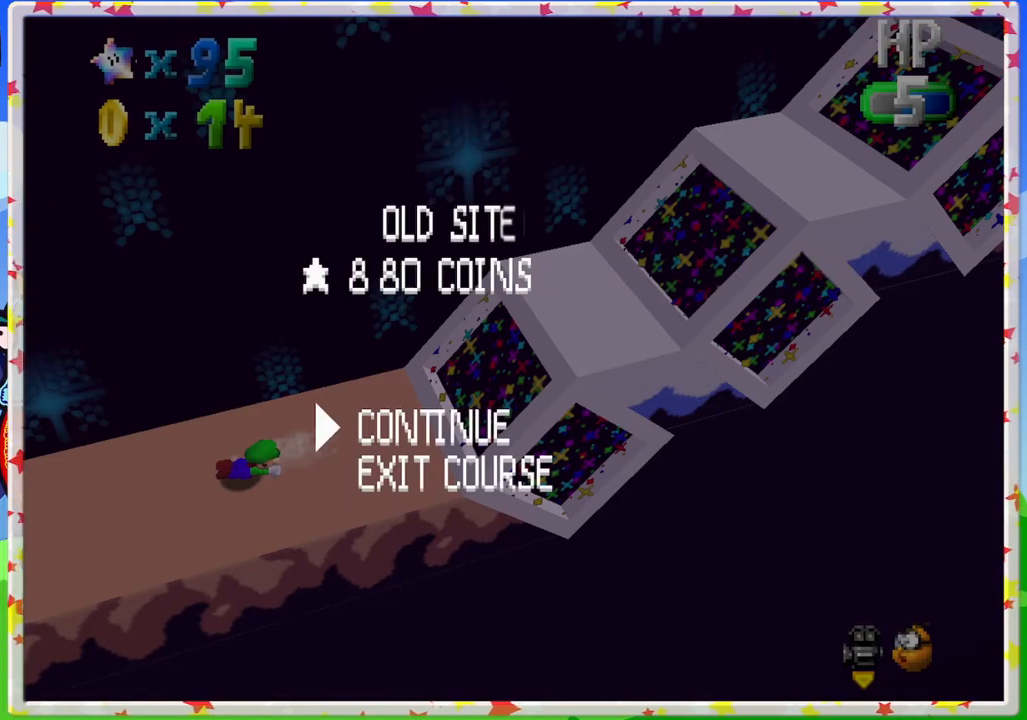
{"buttons": ["DPAD_LEFT"], "left_stick": "center", "events": [[67, "DPAD_RIGHT", "down"], [233, "DPAD_RIGHT", "up"], [433, "DPAD_LEFT", "down"]]}
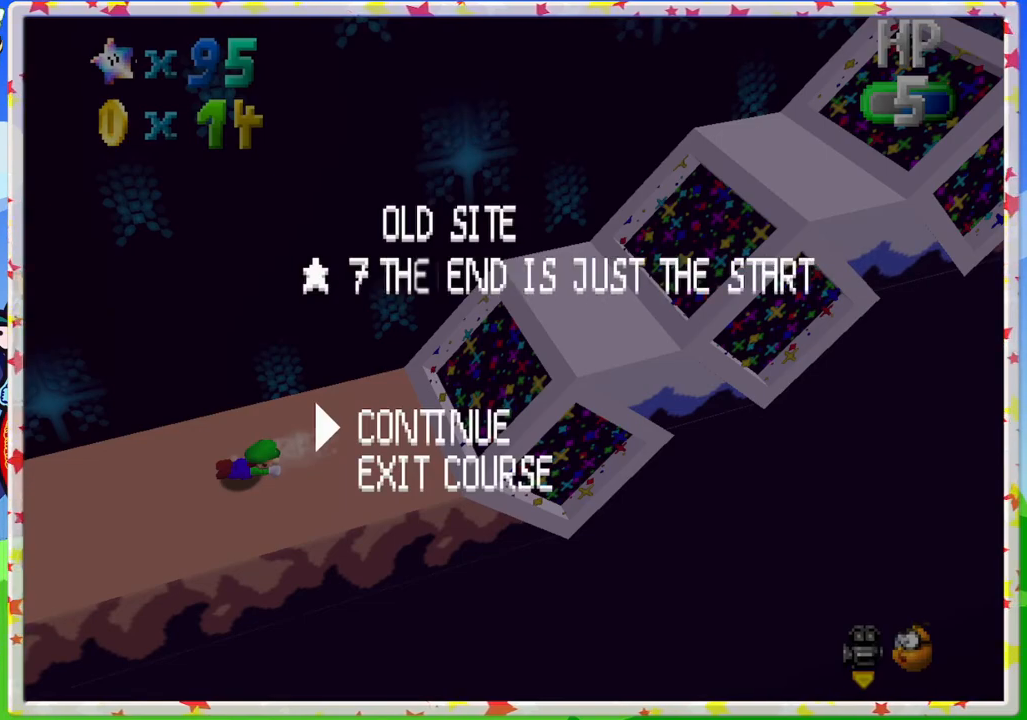
{"buttons": ["DPAD_LEFT"], "left_stick": "center", "events": [[17, "DPAD_LEFT", "up"], [100, "DPAD_LEFT", "down"], [183, "DPAD_LEFT", "up"], [267, "DPAD_LEFT", "down"], [383, "DPAD_LEFT", "up"], [433, "DPAD_LEFT", "down"]]}
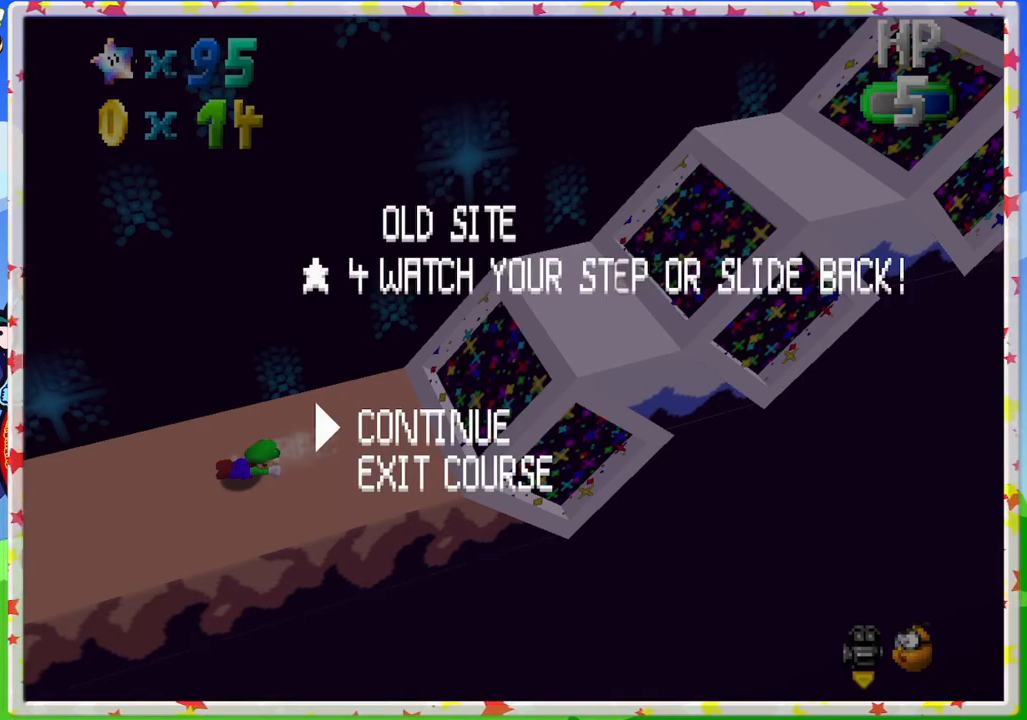
{"buttons": [], "left_stick": "center", "events": [[50, "DPAD_LEFT", "up"], [133, "DPAD_LEFT", "down"], [267, "DPAD_LEFT", "up"], [350, "DPAD_LEFT", "down"], [467, "DPAD_LEFT", "up"]]}
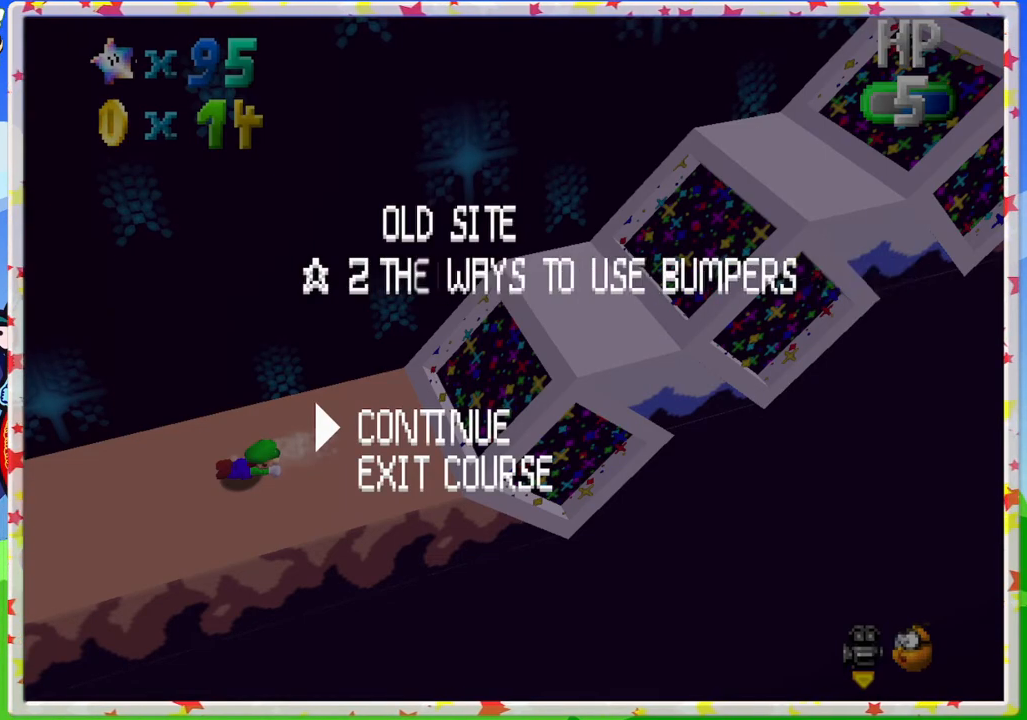
{"buttons": [], "left_stick": "center", "events": [[133, "START", "down"], [267, "START", "up"]]}
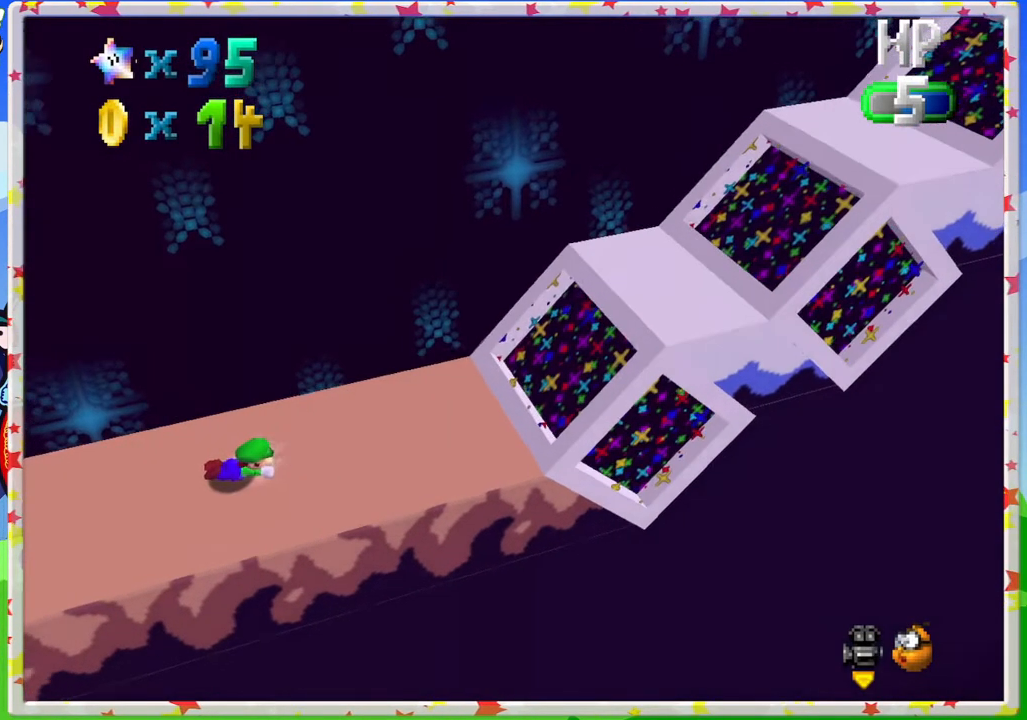
{"buttons": [], "left_stick": "left", "events": [[17, "left_stick", "left"], [150, "A", "down"], [283, "A", "up"]]}
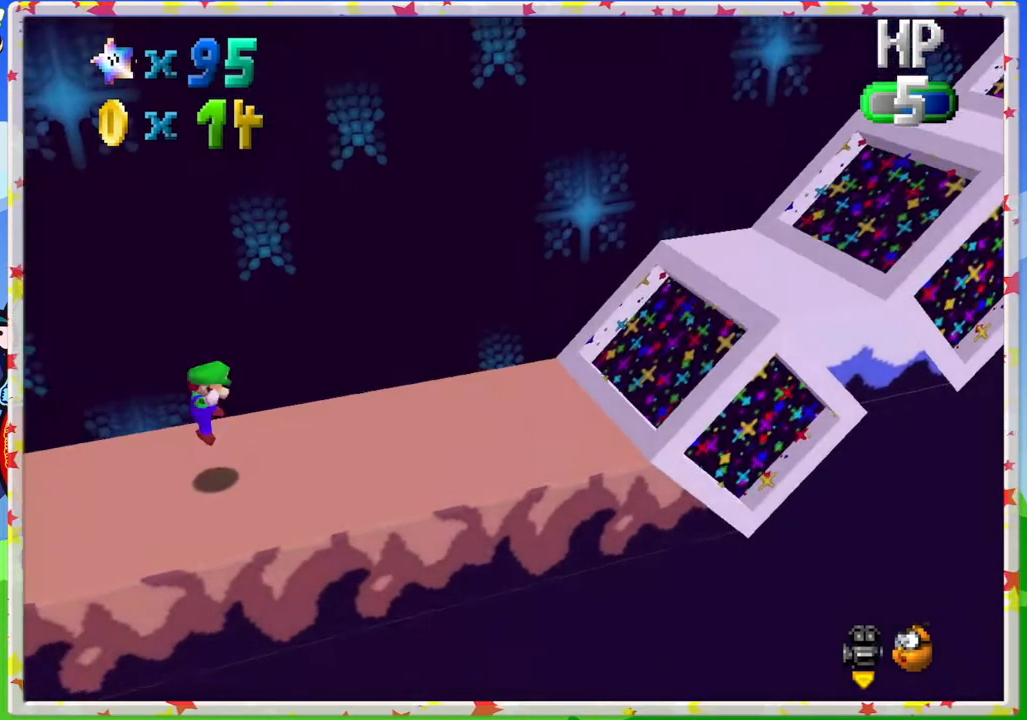
{"buttons": [], "left_stick": "left", "events": [[150, "C_RIGHT", "down"], [233, "C_RIGHT", "up"]]}
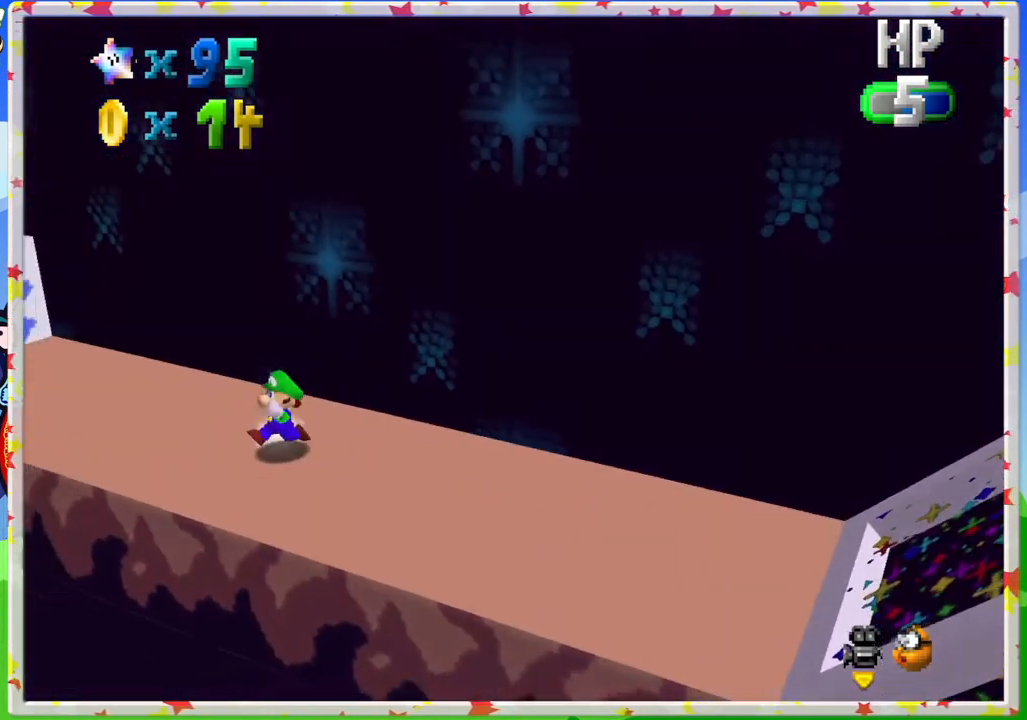
{"buttons": [], "left_stick": "right", "events": [[133, "left_stick", "center"], [217, "left_stick", "right"], [317, "C_LEFT", "down"], [400, "C_LEFT", "up"]]}
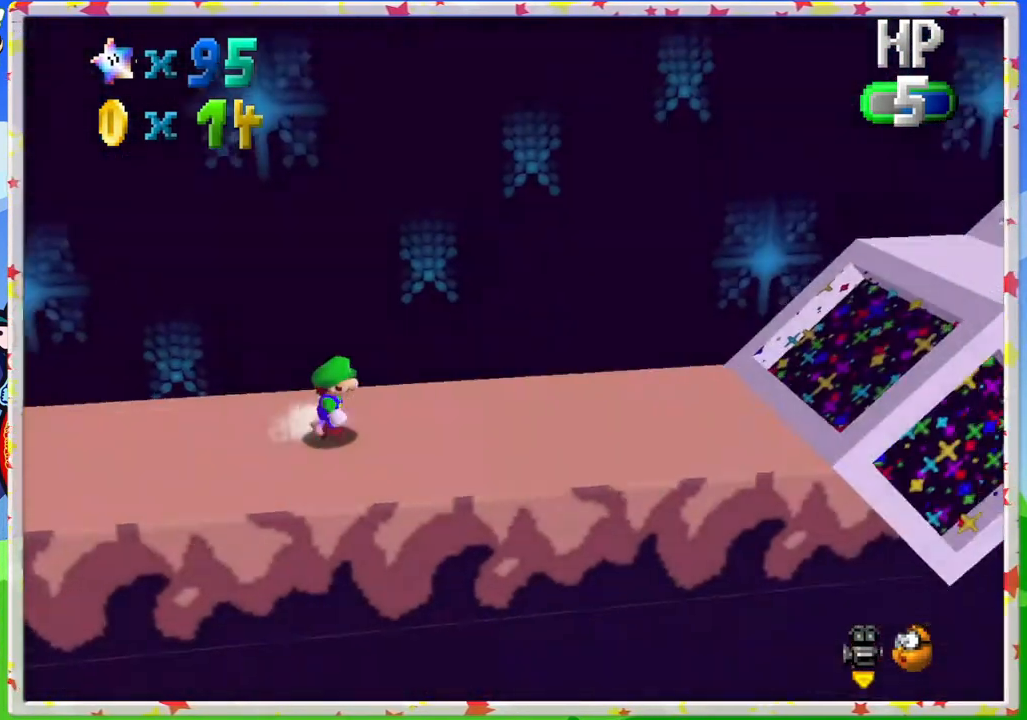
{"buttons": [], "left_stick": "right", "events": [[267, "A", "down"], [350, "A", "up"]]}
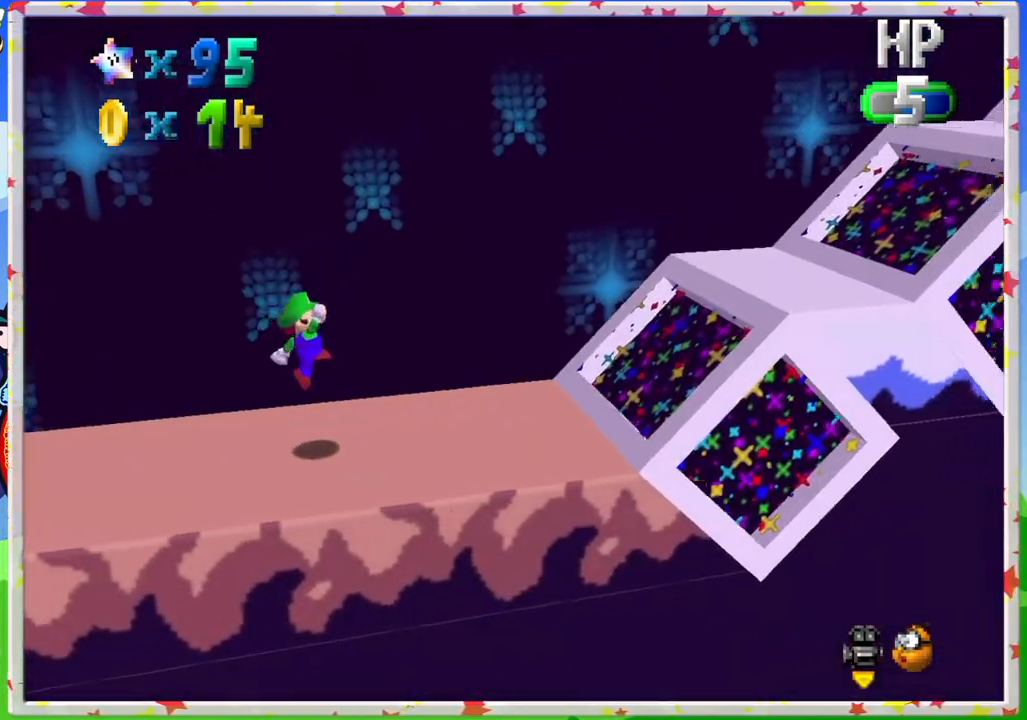
{"buttons": ["A"], "left_stick": "right", "events": [[333, "A", "down"]]}